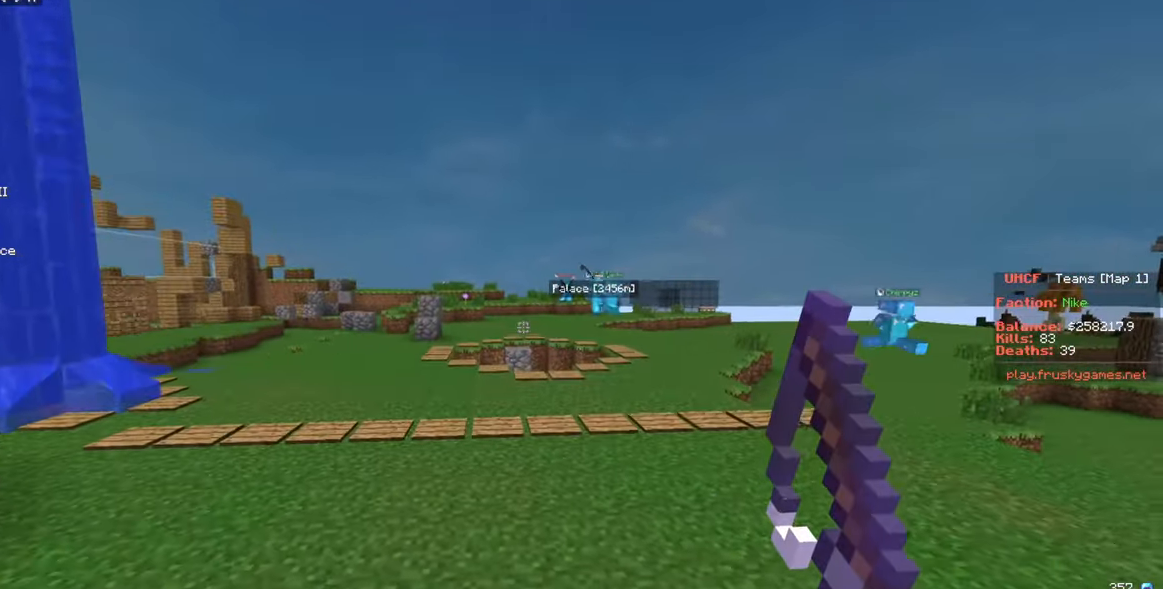
Gameplay with keyboard and mouse; each line is a JSON object with the keys and mouse buttons held at the frame after it. "events" lists presses ("down") and releases ("up") of "a", "d", "s", "w", "mouse_left" and "mouse_right" between this image and that frame as [ms after this image, input, new state], when the widget could be followed in between. "mouse_left", "mouse_right" = the "left", "right" buttons of the "mouse" list. No other keys are recorded. Fast repeated clicks can show as one long hold. Mouse movement is not recorded.
{"keys": ["a", "w"], "mouse": [], "events": [[17, "a", "down"]]}
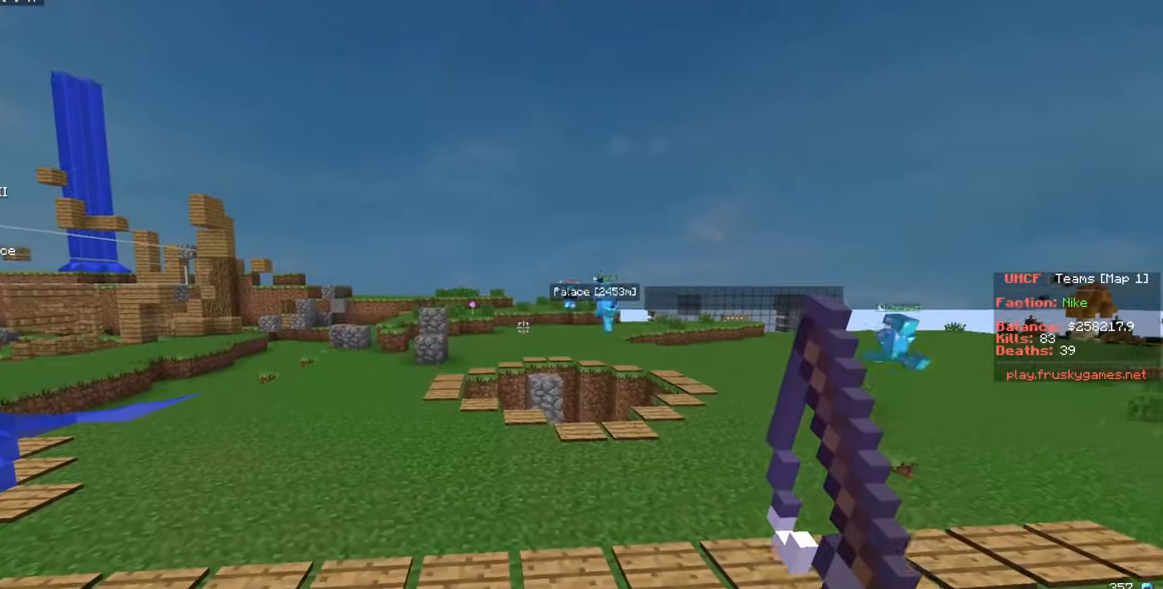
{"keys": ["w"], "mouse": [], "events": [[434, "a", "up"]]}
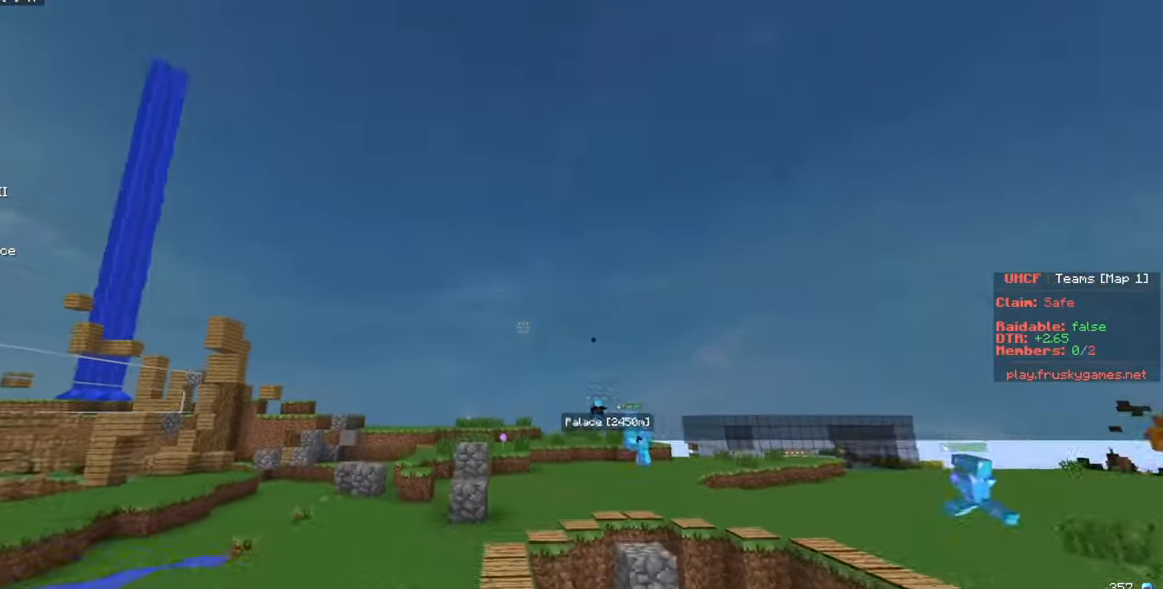
{"keys": ["a", "w"], "mouse": ["left"], "events": [[200, "mouse_right", "down"], [234, "a", "down"], [434, "mouse_right", "up"], [484, "mouse_left", "down"]]}
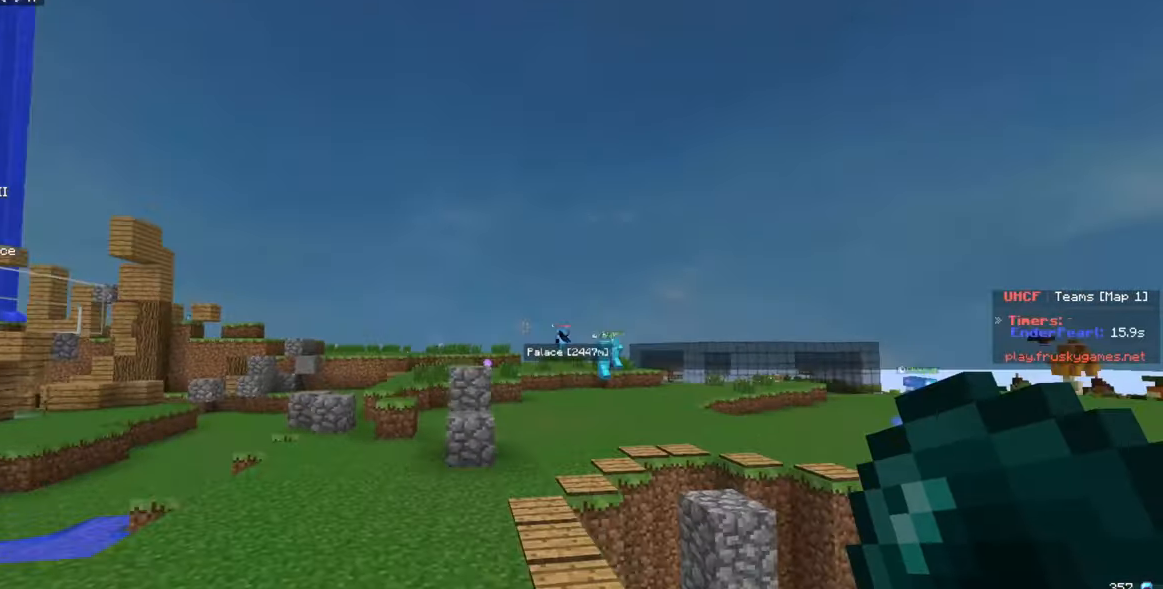
{"keys": ["w"], "mouse": ["left"], "events": [[17, "a", "up"]]}
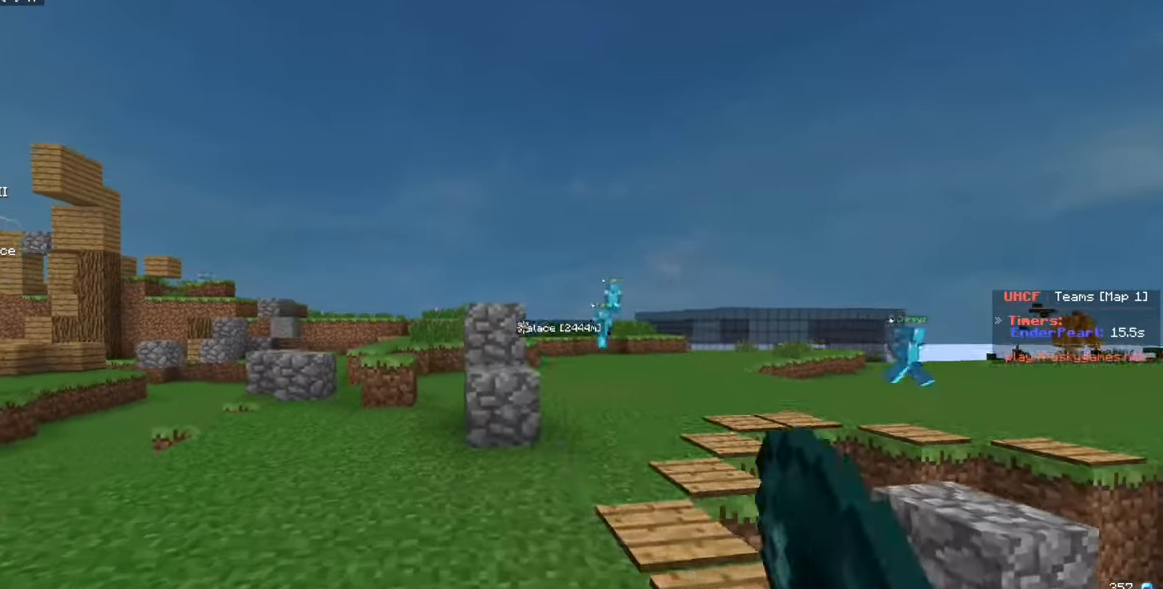
{"keys": ["a", "w"], "mouse": ["left"], "events": [[50, "a", "down"]]}
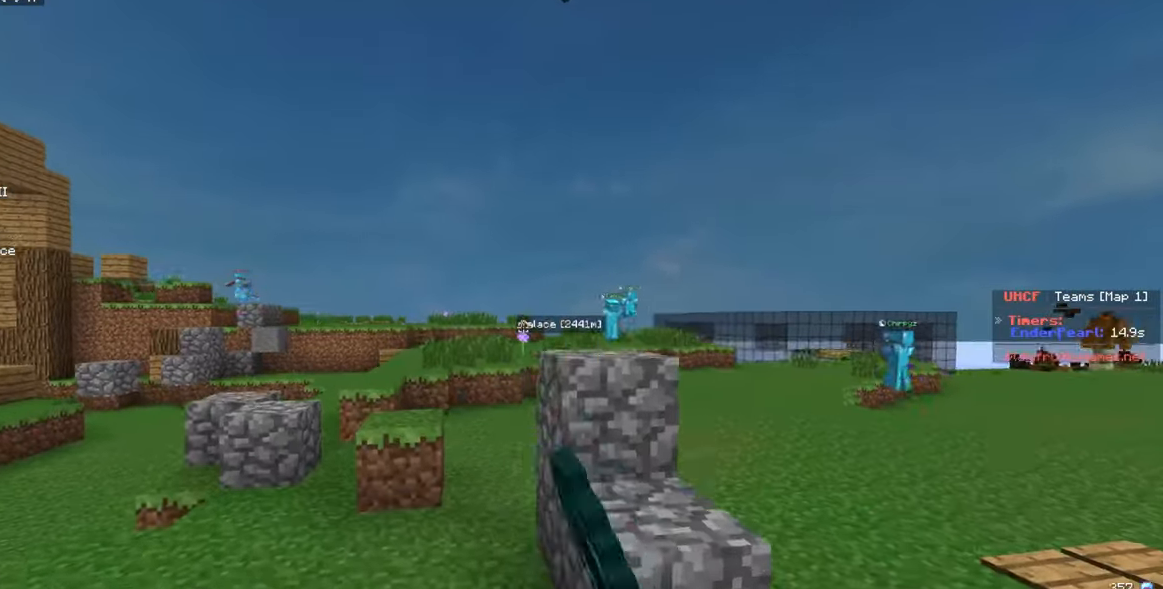
{"keys": ["w"], "mouse": ["left"], "events": [[217, "a", "up"], [234, "mouse_left", "up"], [434, "mouse_left", "down"]]}
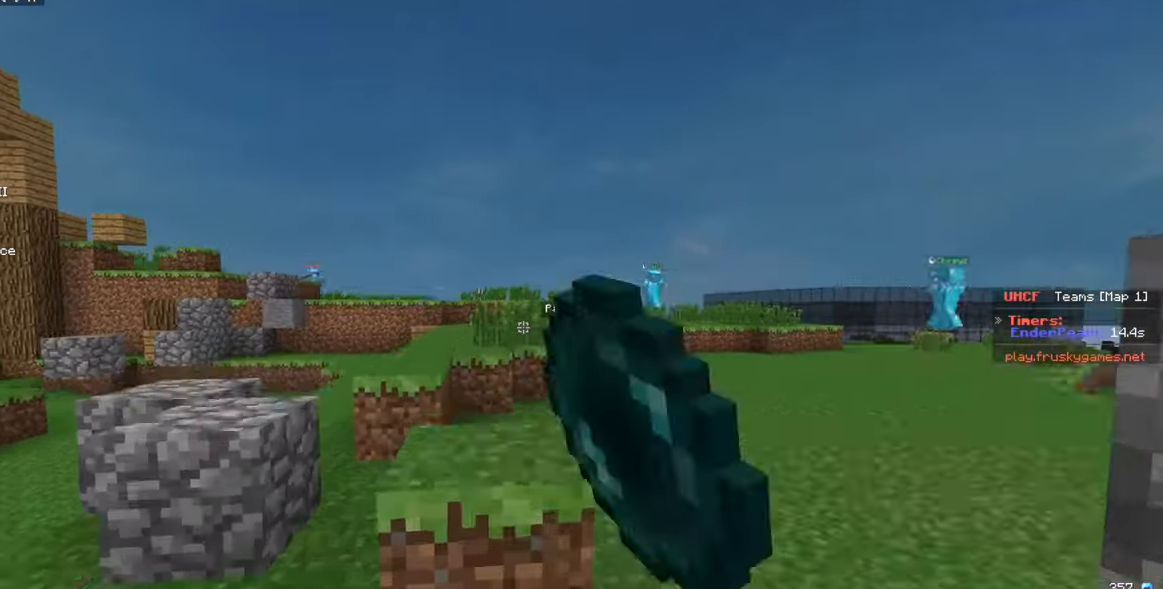
{"keys": ["a", "w"], "mouse": ["left"], "events": [[117, "mouse_left", "up"], [334, "mouse_left", "down"], [400, "a", "down"]]}
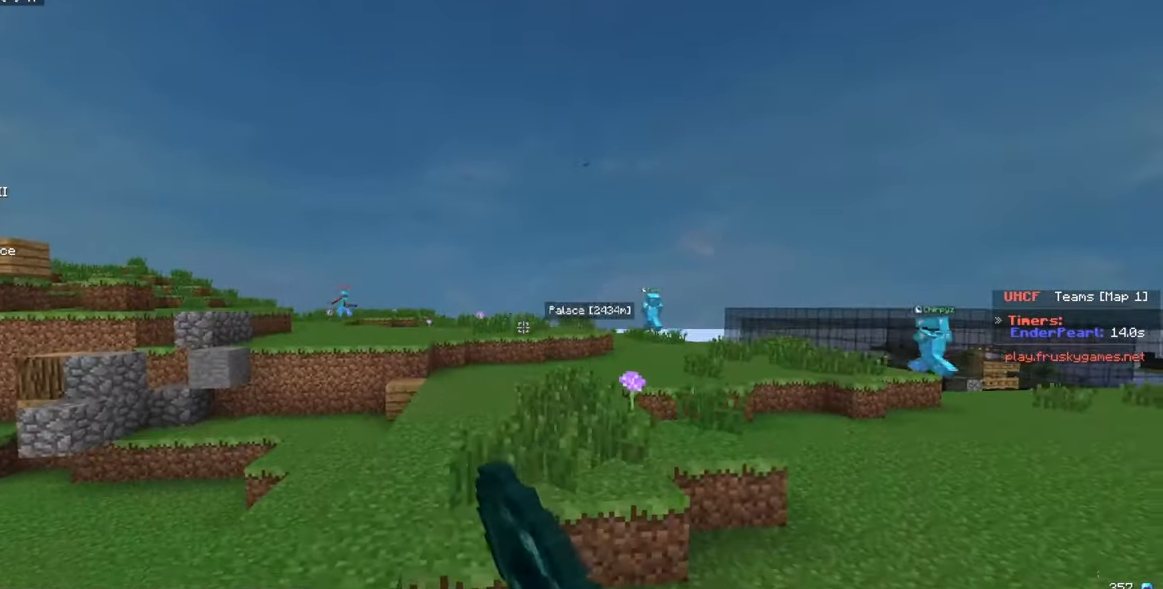
{"keys": ["w"], "mouse": [], "events": [[34, "a", "up"], [200, "mouse_left", "up"]]}
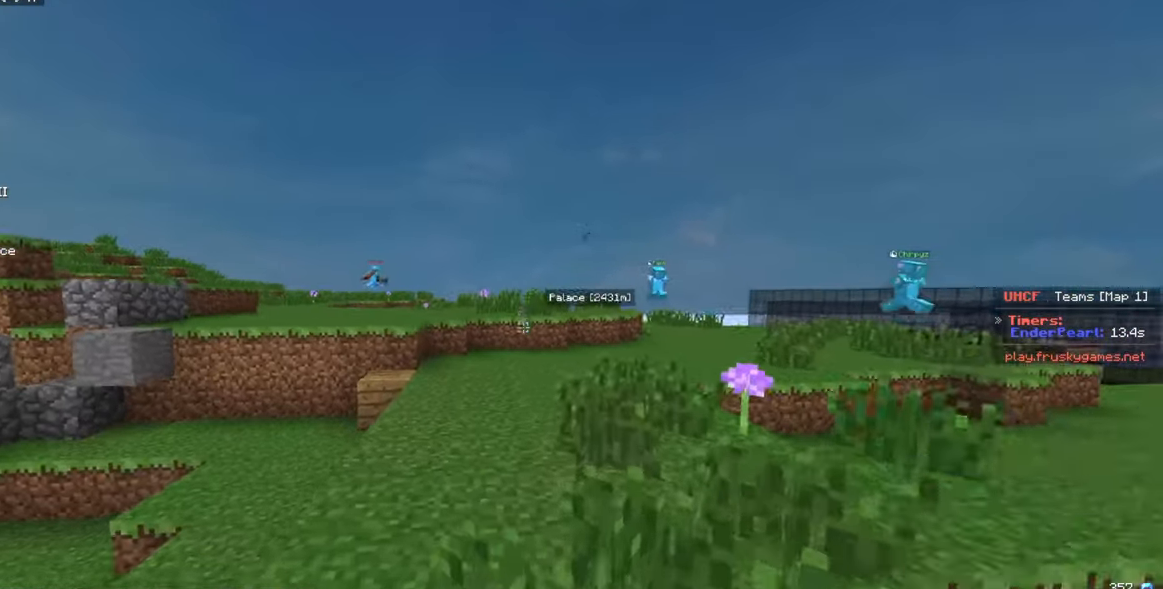
{"keys": ["w"], "mouse": [], "events": []}
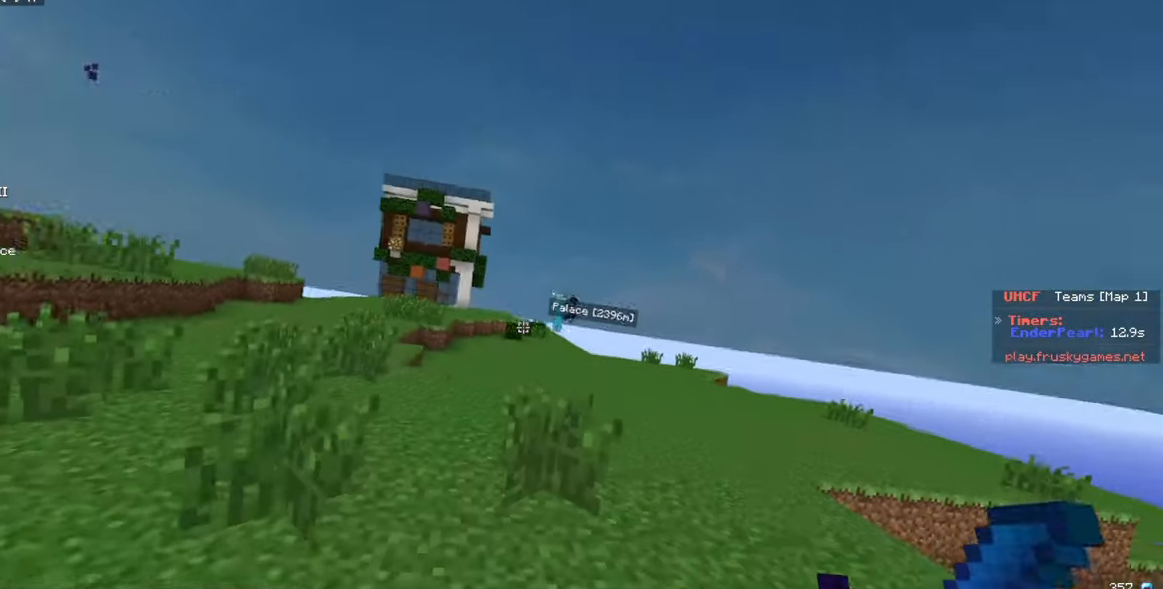
{"keys": ["w"], "mouse": [], "events": []}
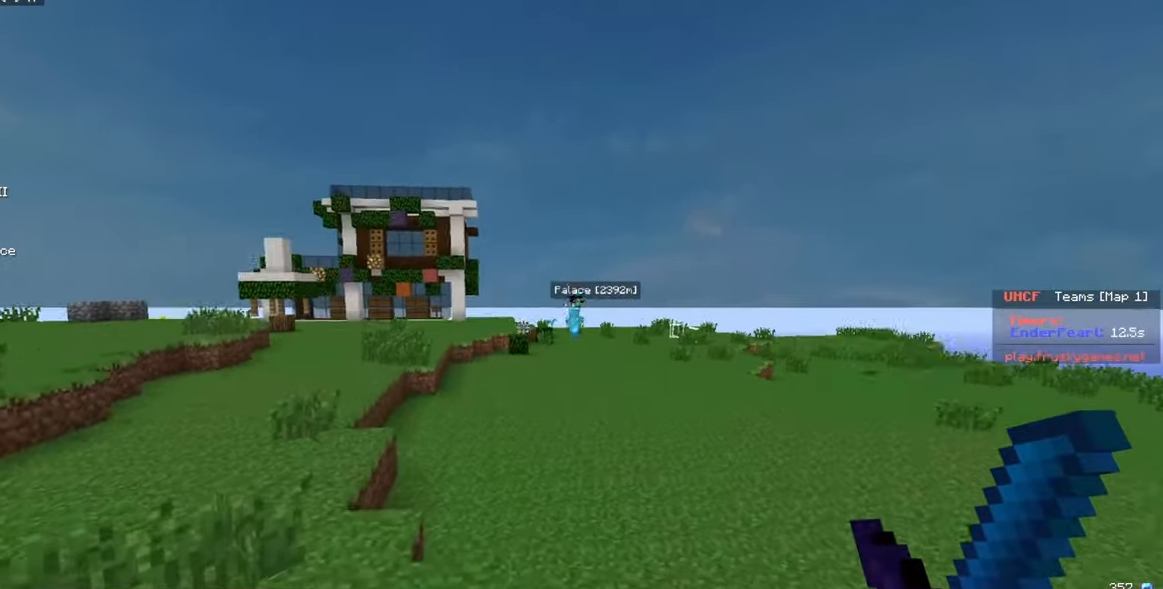
{"keys": ["w"], "mouse": [], "events": []}
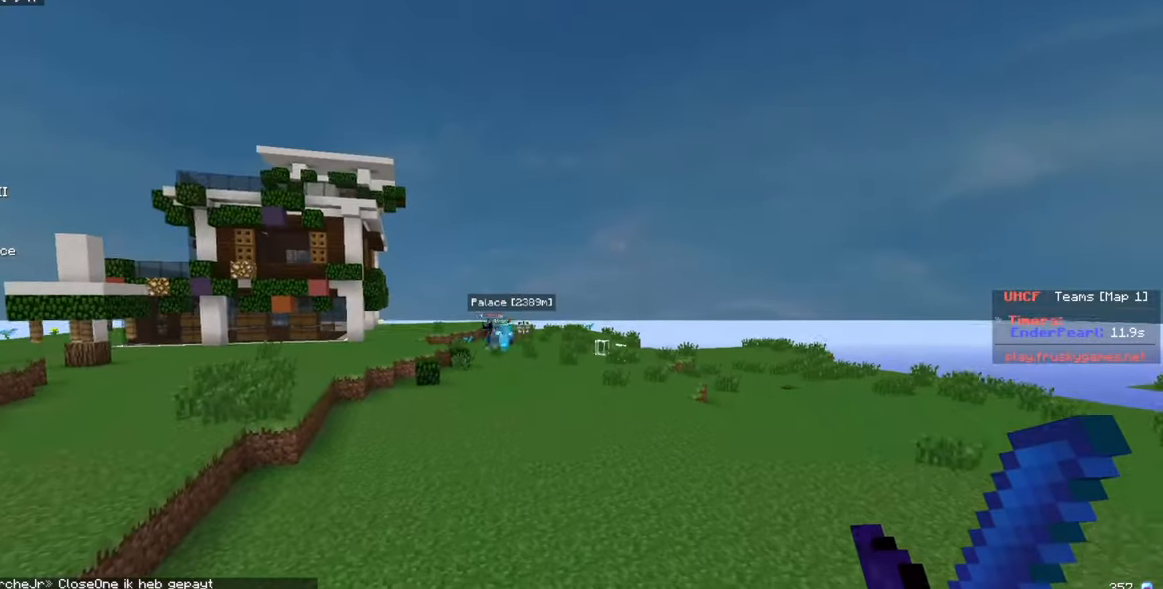
{"keys": ["w"], "mouse": [], "events": []}
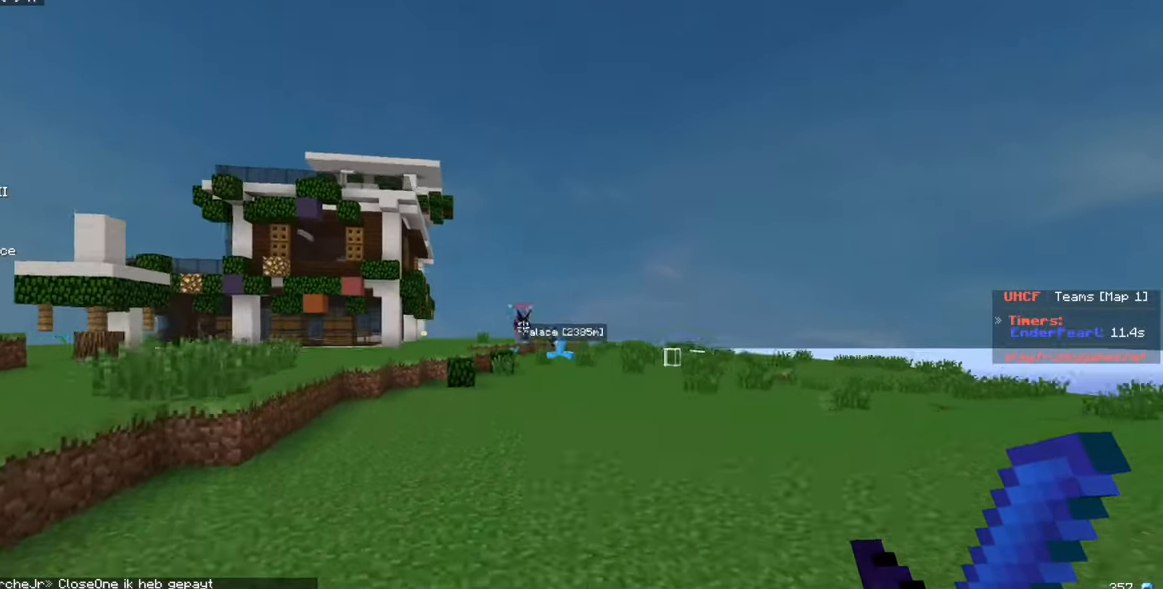
{"keys": ["w"], "mouse": [], "events": []}
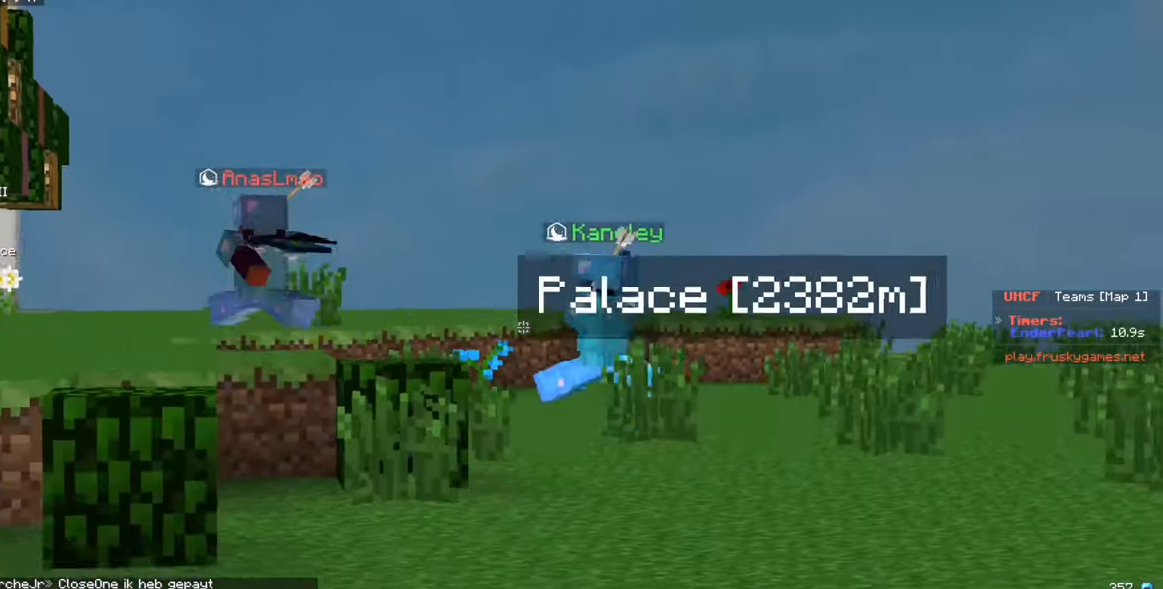
{"keys": ["w"], "mouse": [], "events": []}
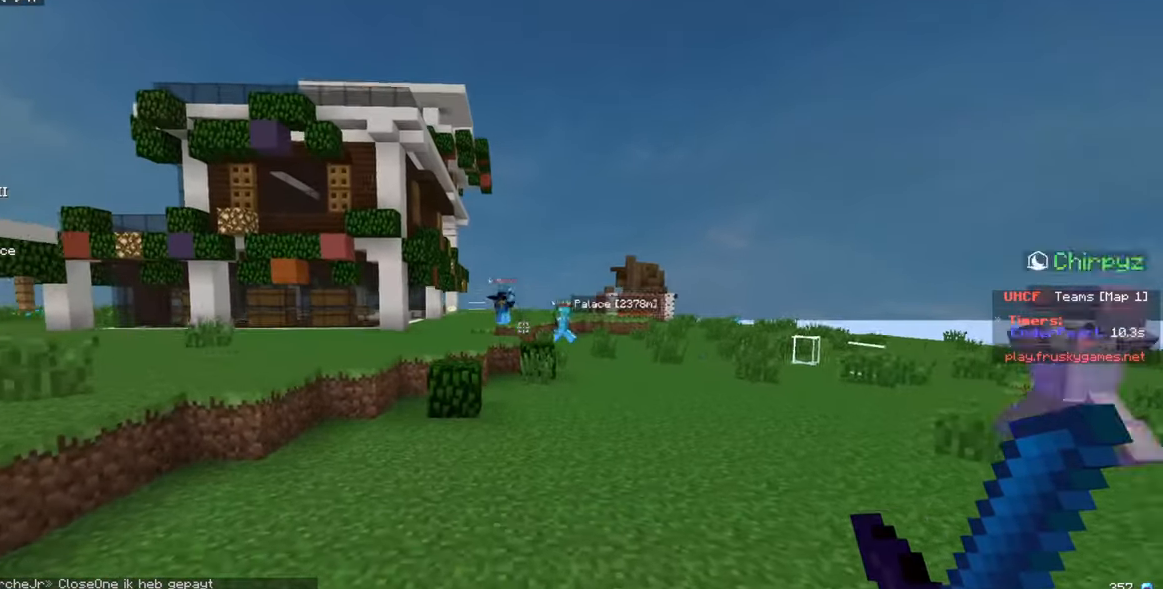
{"keys": ["w"], "mouse": [], "events": []}
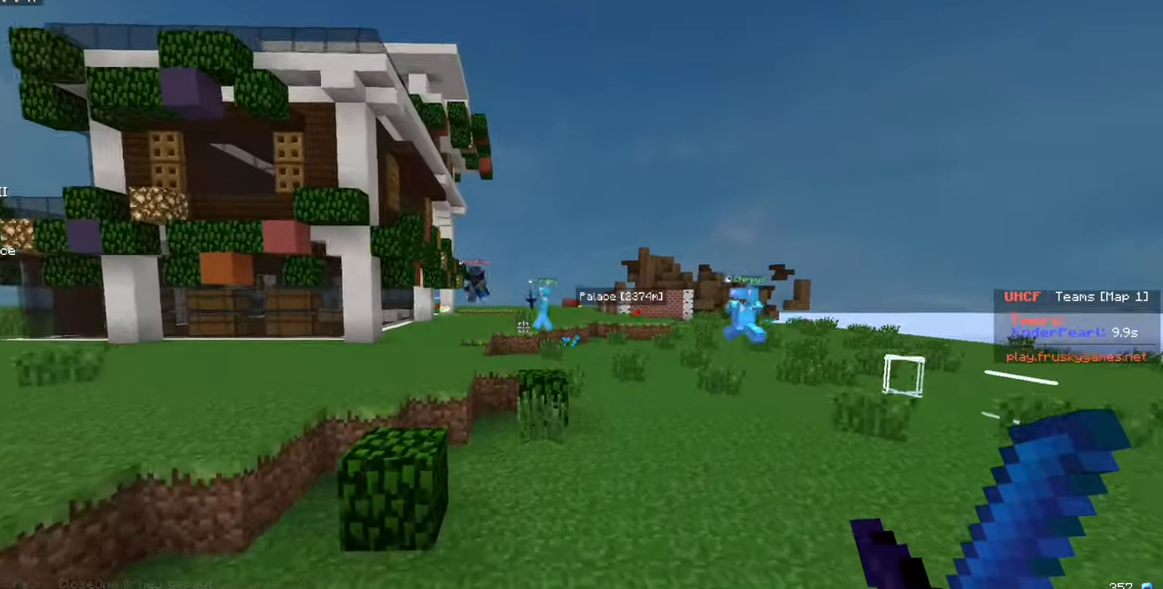
{"keys": ["w"], "mouse": [], "events": []}
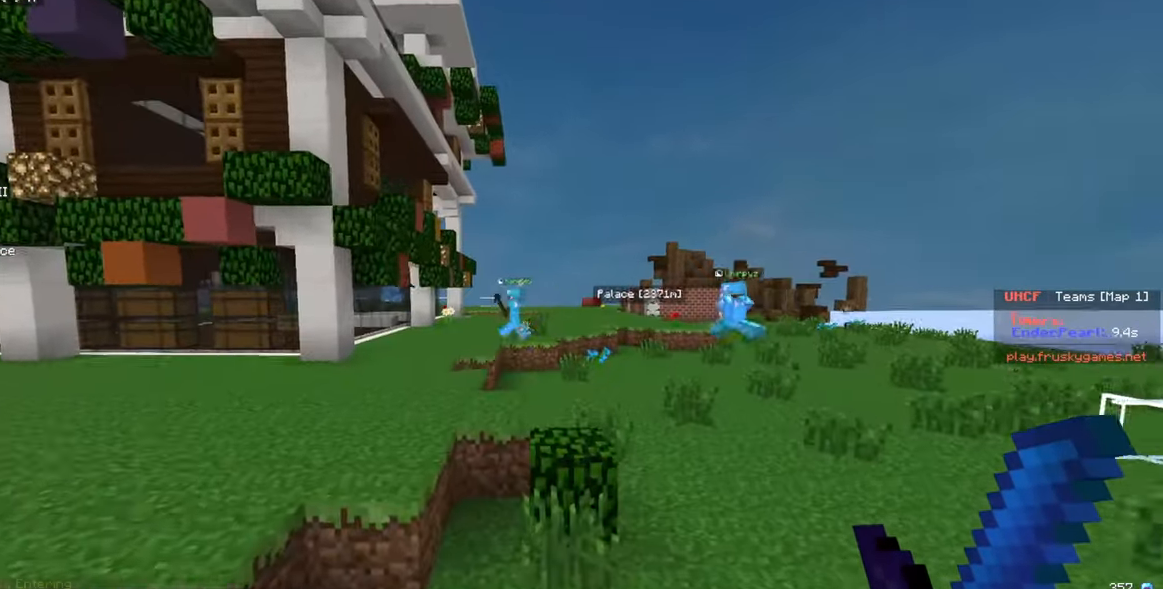
{"keys": ["w"], "mouse": [], "events": [[266, "a", "down"], [433, "a", "up"]]}
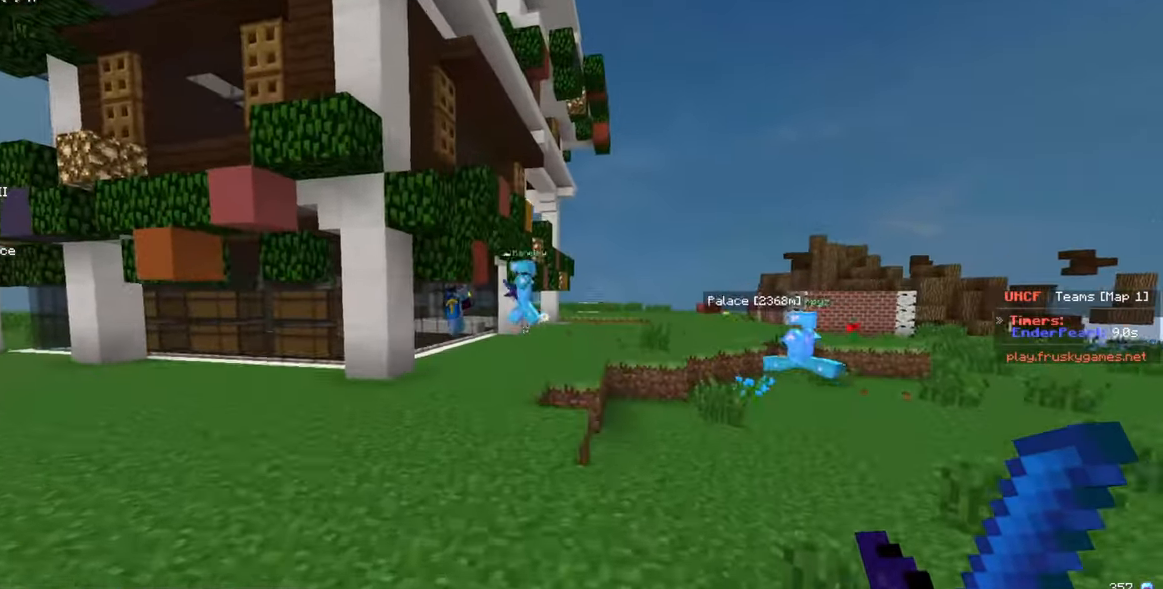
{"keys": ["w"], "mouse": [], "events": []}
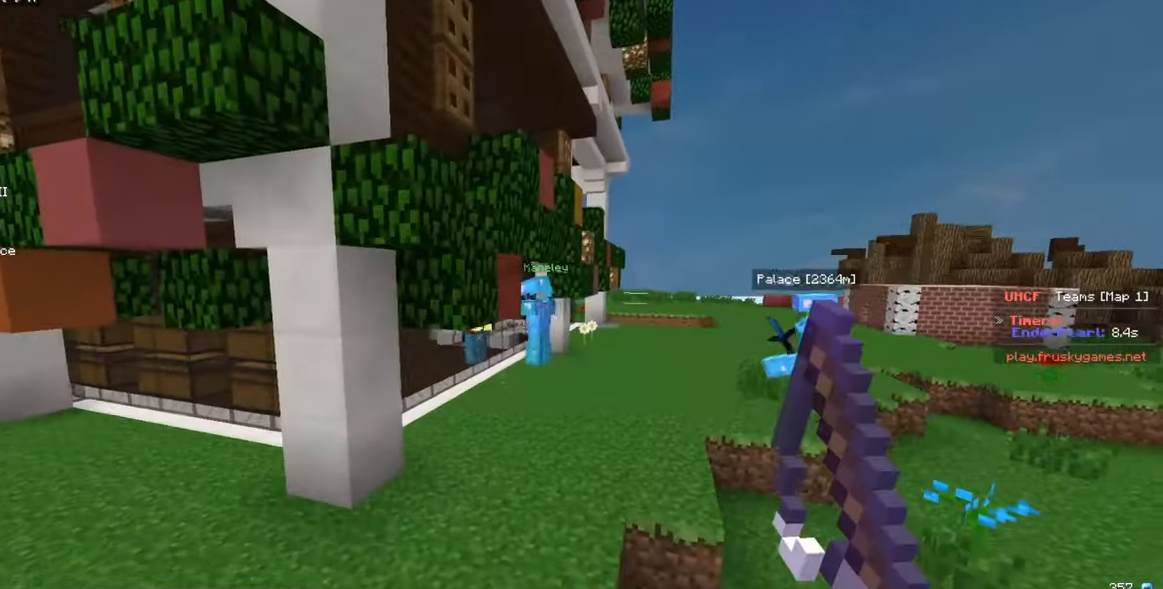
{"keys": ["w"], "mouse": ["left"], "events": [[33, "mouse_right", "down"], [166, "mouse_right", "up"], [383, "mouse_left", "down"]]}
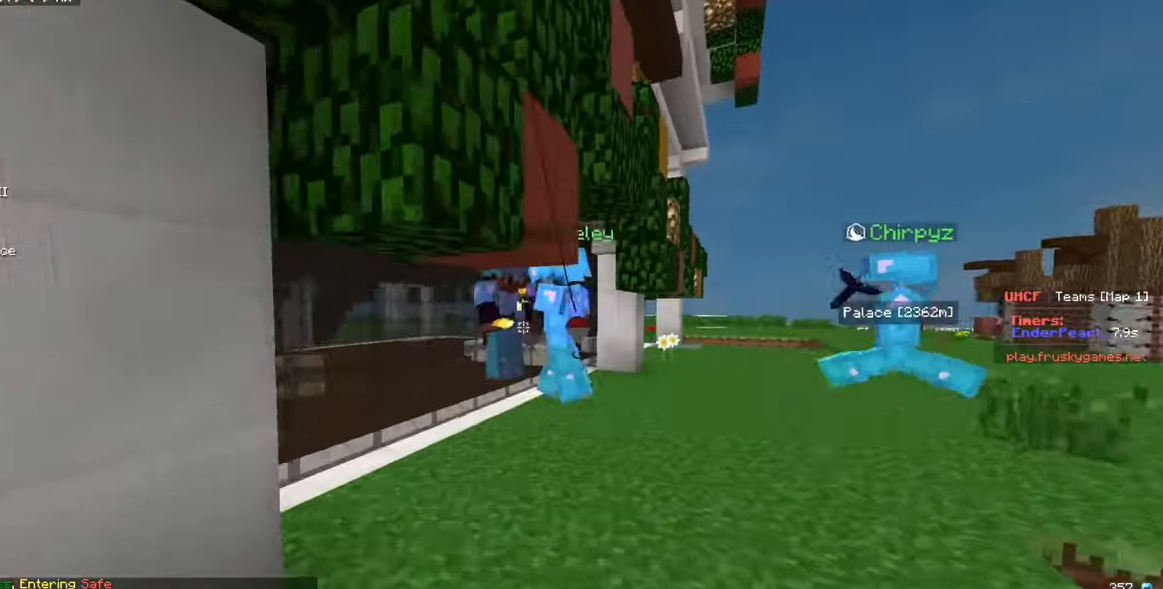
{"keys": ["w"], "mouse": ["left"], "events": []}
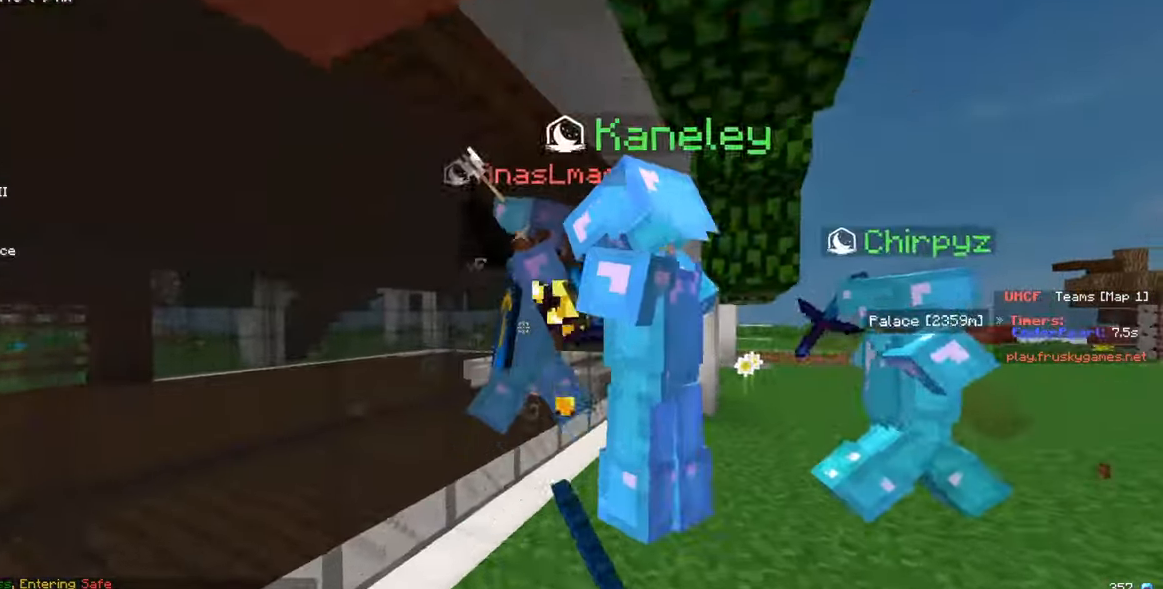
{"keys": ["w"], "mouse": ["left"], "events": [[150, "w", "up"], [333, "w", "down"]]}
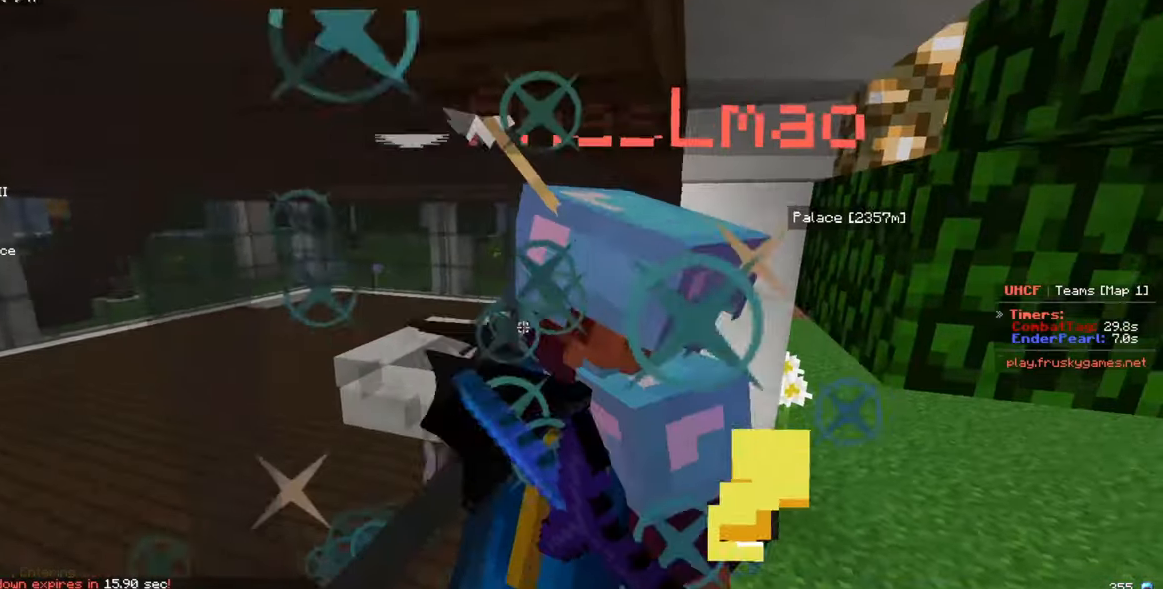
{"keys": ["w"], "mouse": ["left"], "events": [[167, "s", "down"], [233, "s", "up"]]}
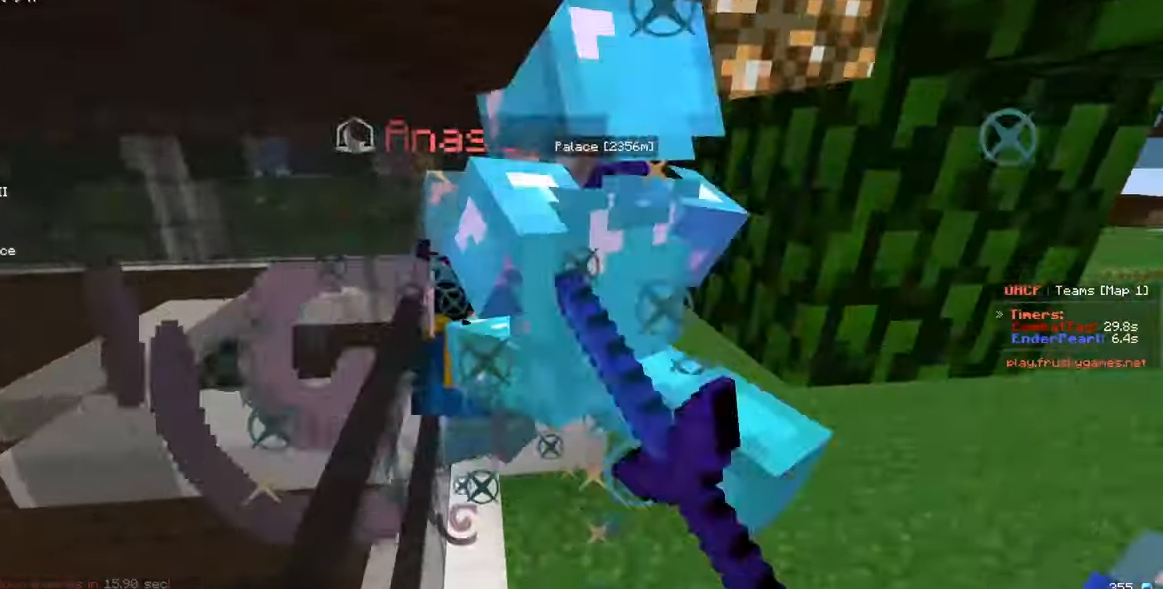
{"keys": [], "mouse": ["left"], "events": [[117, "w", "up"]]}
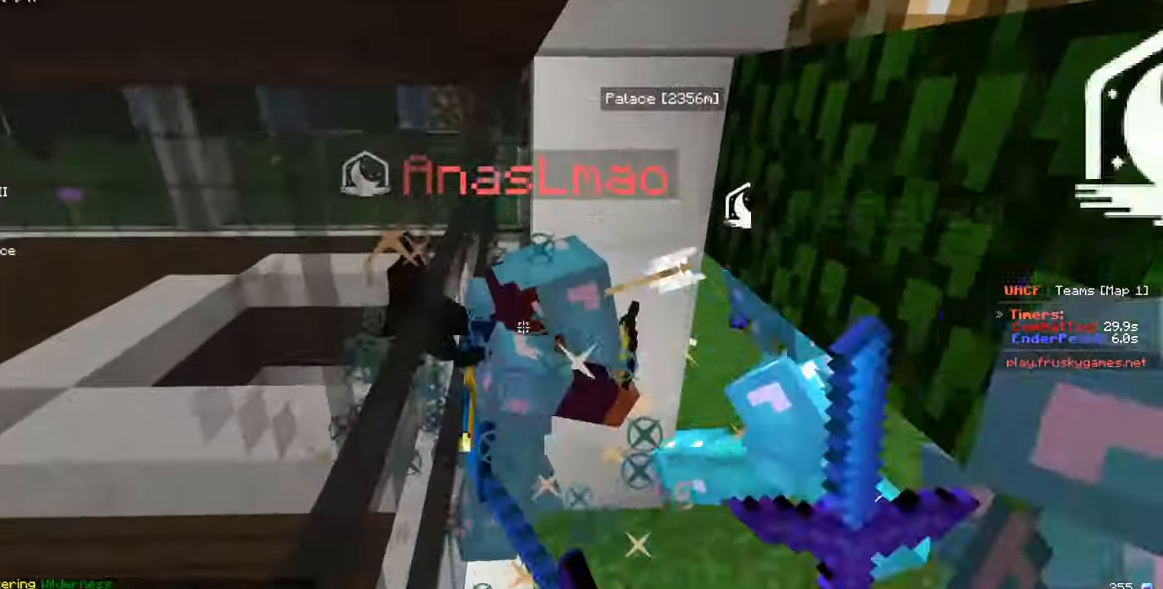
{"keys": [], "mouse": ["left"], "events": [[33, "s", "down"], [217, "s", "up"]]}
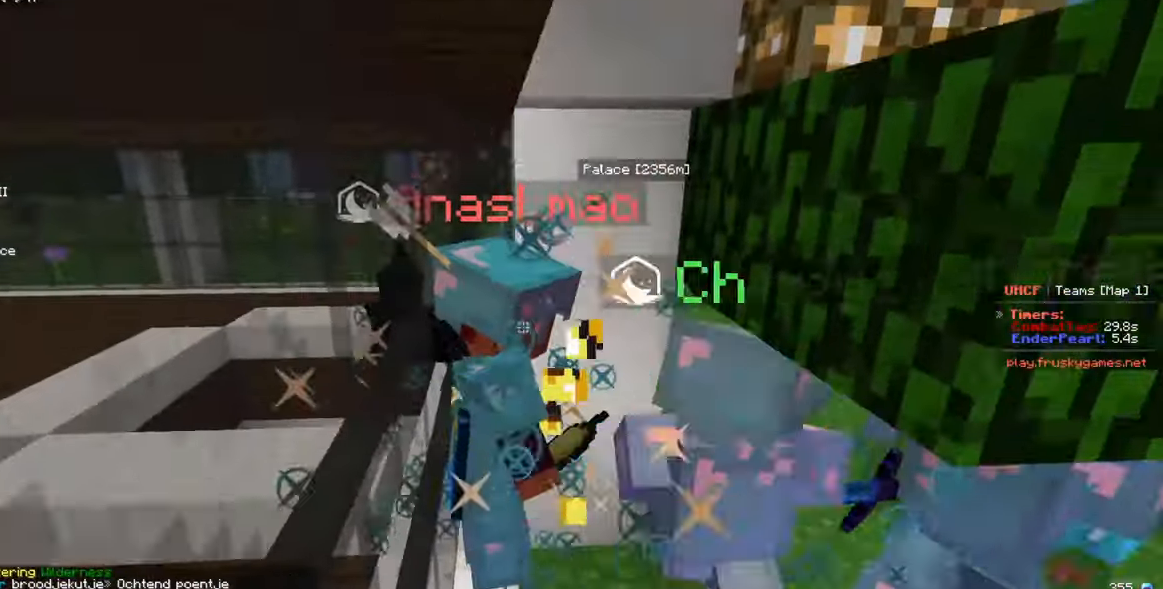
{"keys": ["s"], "mouse": [], "events": [[183, "s", "down"], [483, "mouse_left", "up"]]}
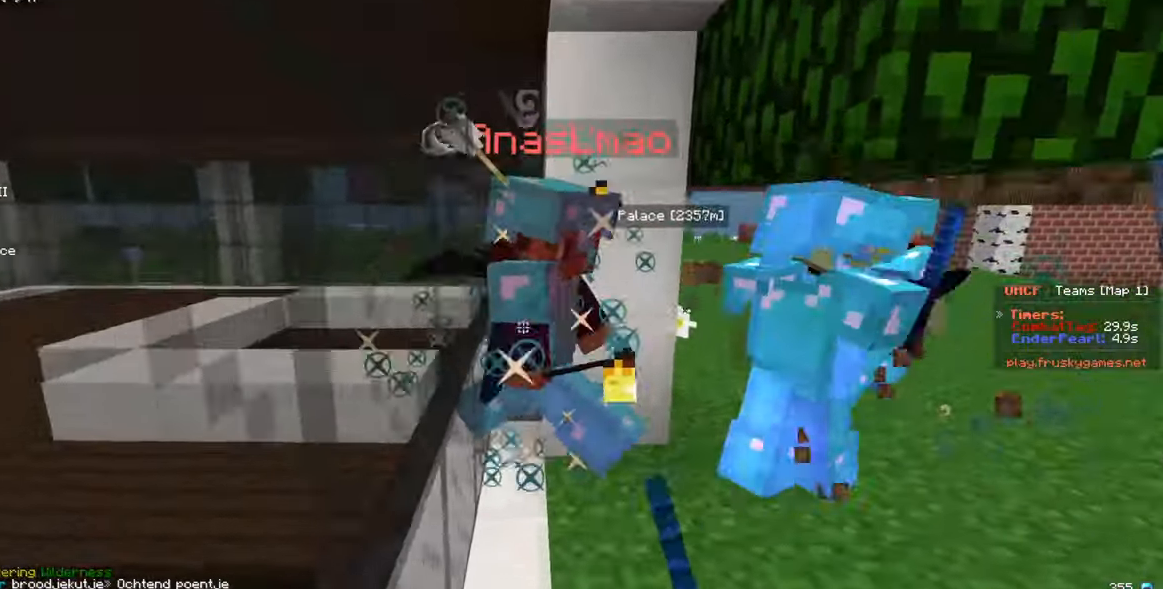
{"keys": ["w"], "mouse": ["left"], "events": [[67, "mouse_left", "down"], [100, "w", "down"], [133, "s", "up"]]}
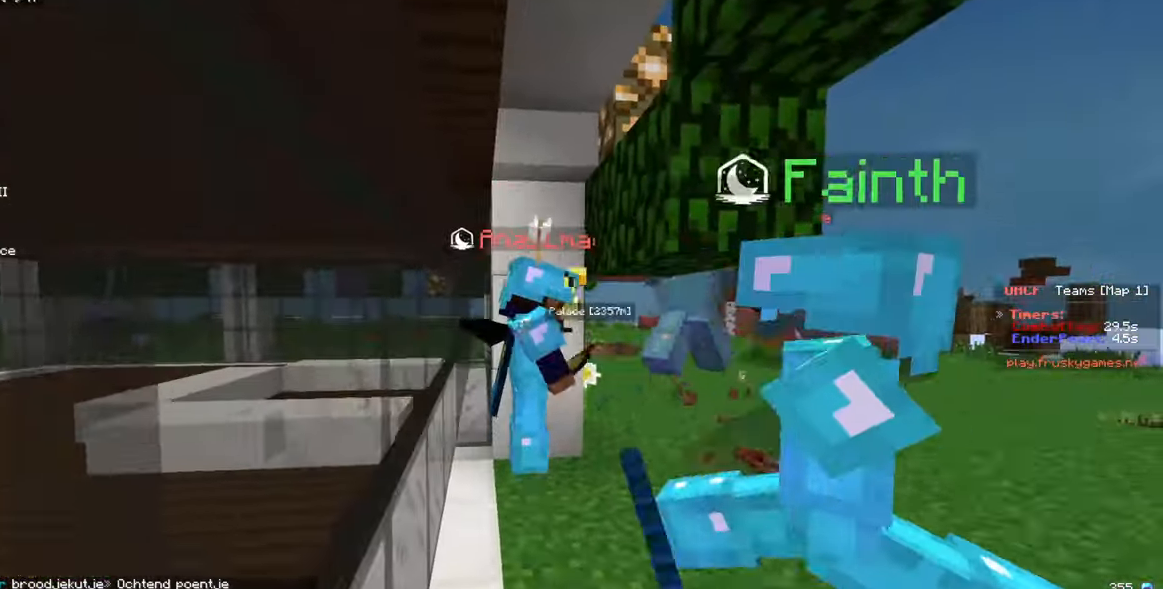
{"keys": ["d"], "mouse": ["left"], "events": [[50, "d", "down"], [467, "w", "up"]]}
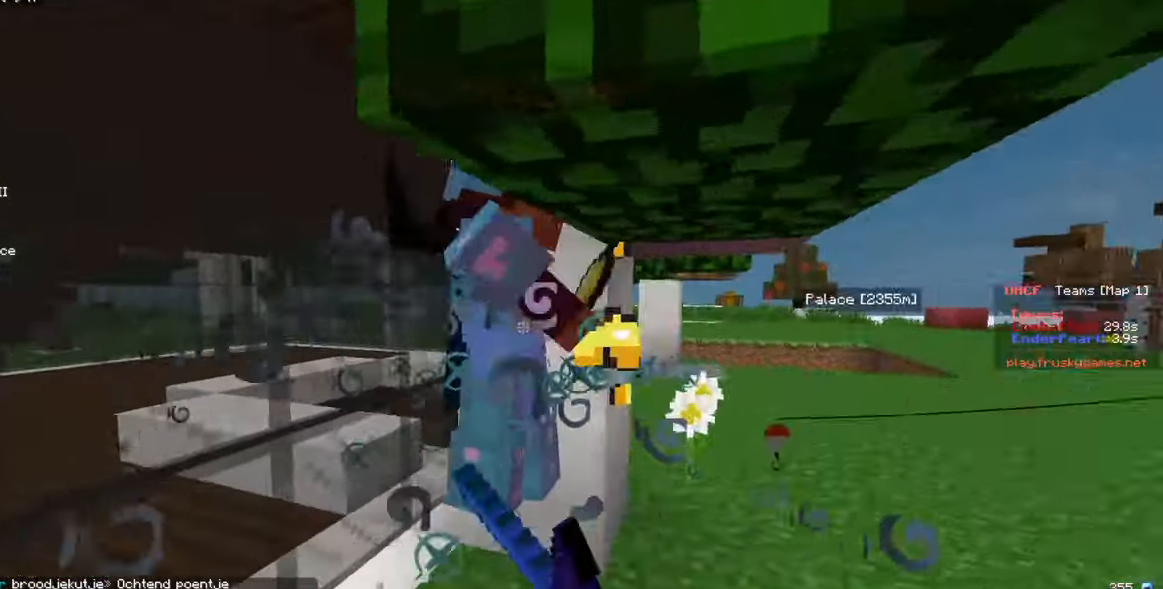
{"keys": ["d", "w"], "mouse": ["left"], "events": [[133, "a", "down"], [167, "d", "up"], [200, "s", "down"], [317, "a", "up"], [367, "s", "up"], [417, "d", "down"], [417, "w", "down"]]}
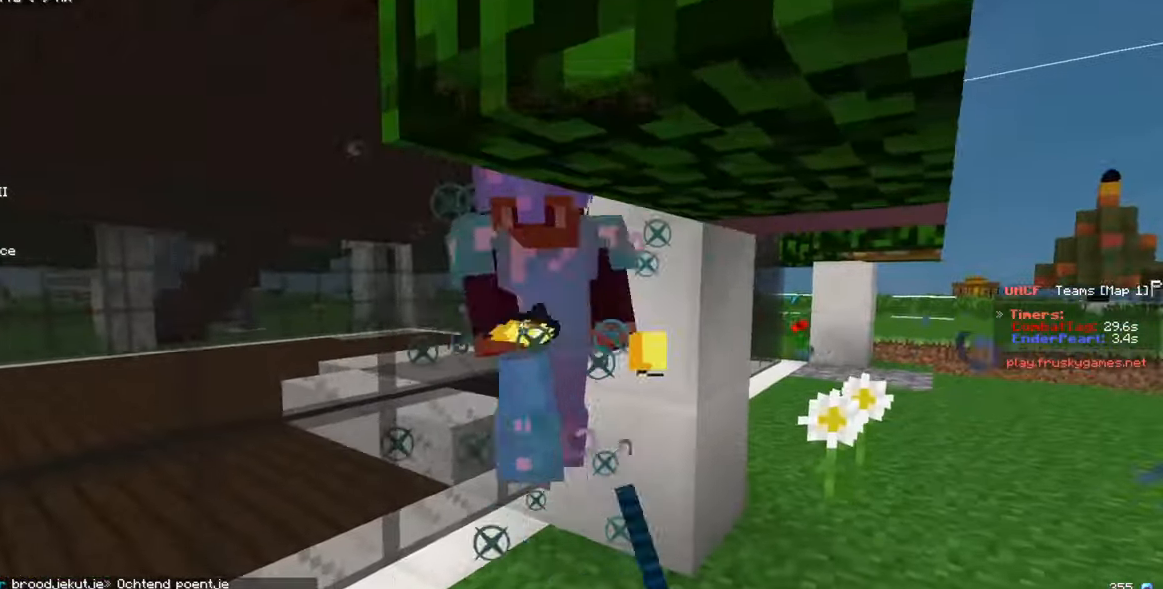
{"keys": [], "mouse": ["left"], "events": [[83, "d", "up"], [167, "w", "up"], [233, "w", "down"], [350, "w", "up"]]}
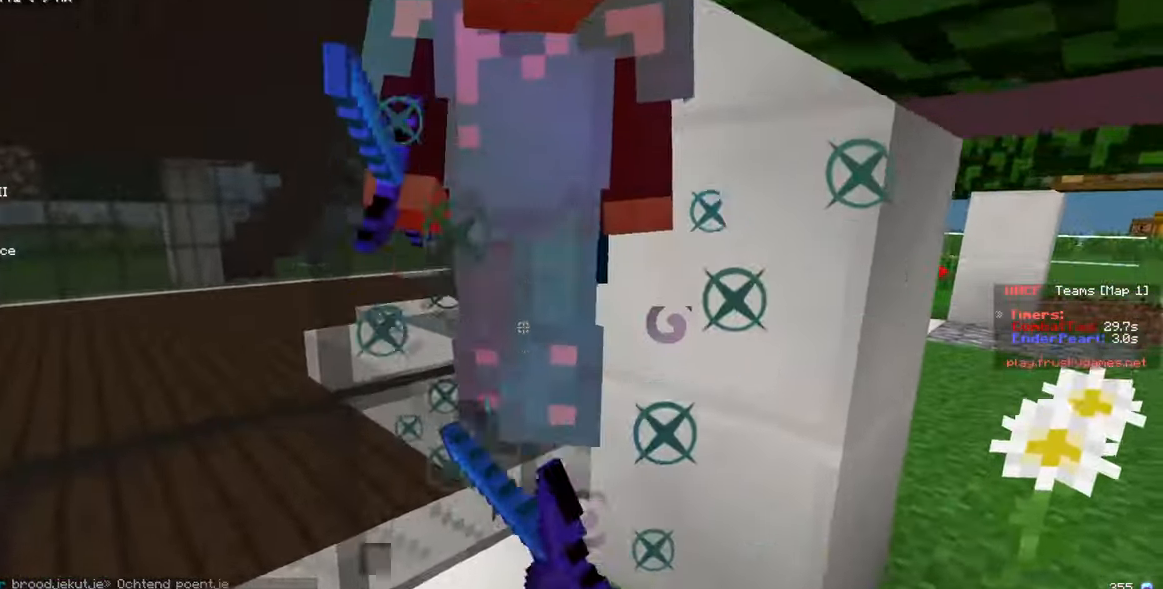
{"keys": ["w"], "mouse": ["left"], "events": [[333, "w", "down"]]}
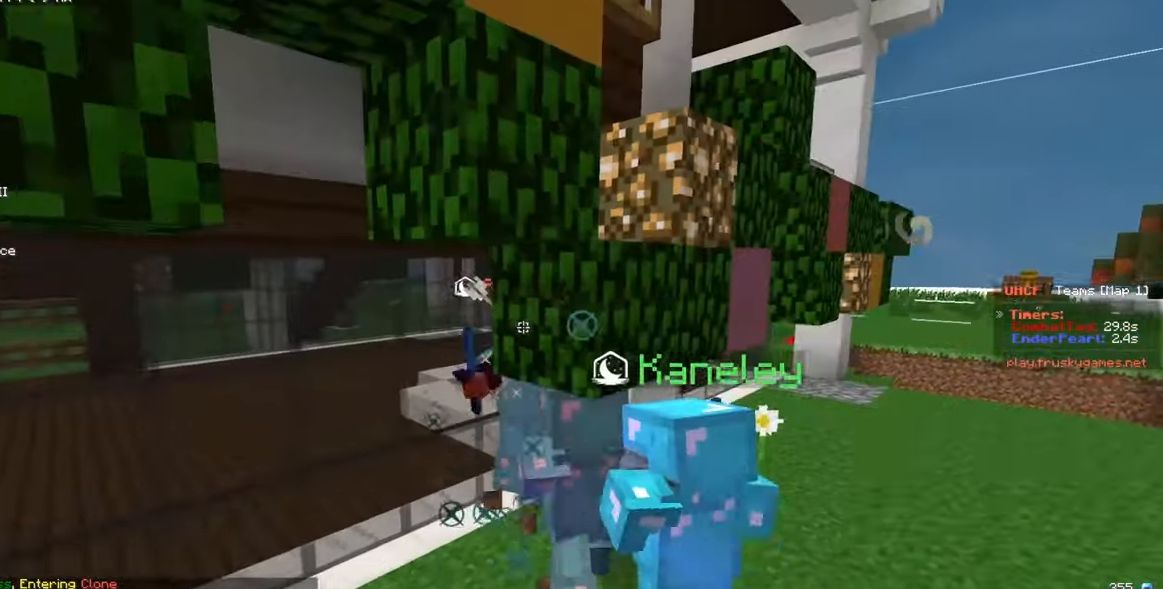
{"keys": ["w"], "mouse": ["left"], "events": [[117, "mouse_left", "up"], [217, "mouse_right", "down"], [350, "mouse_right", "up"], [384, "mouse_left", "down"]]}